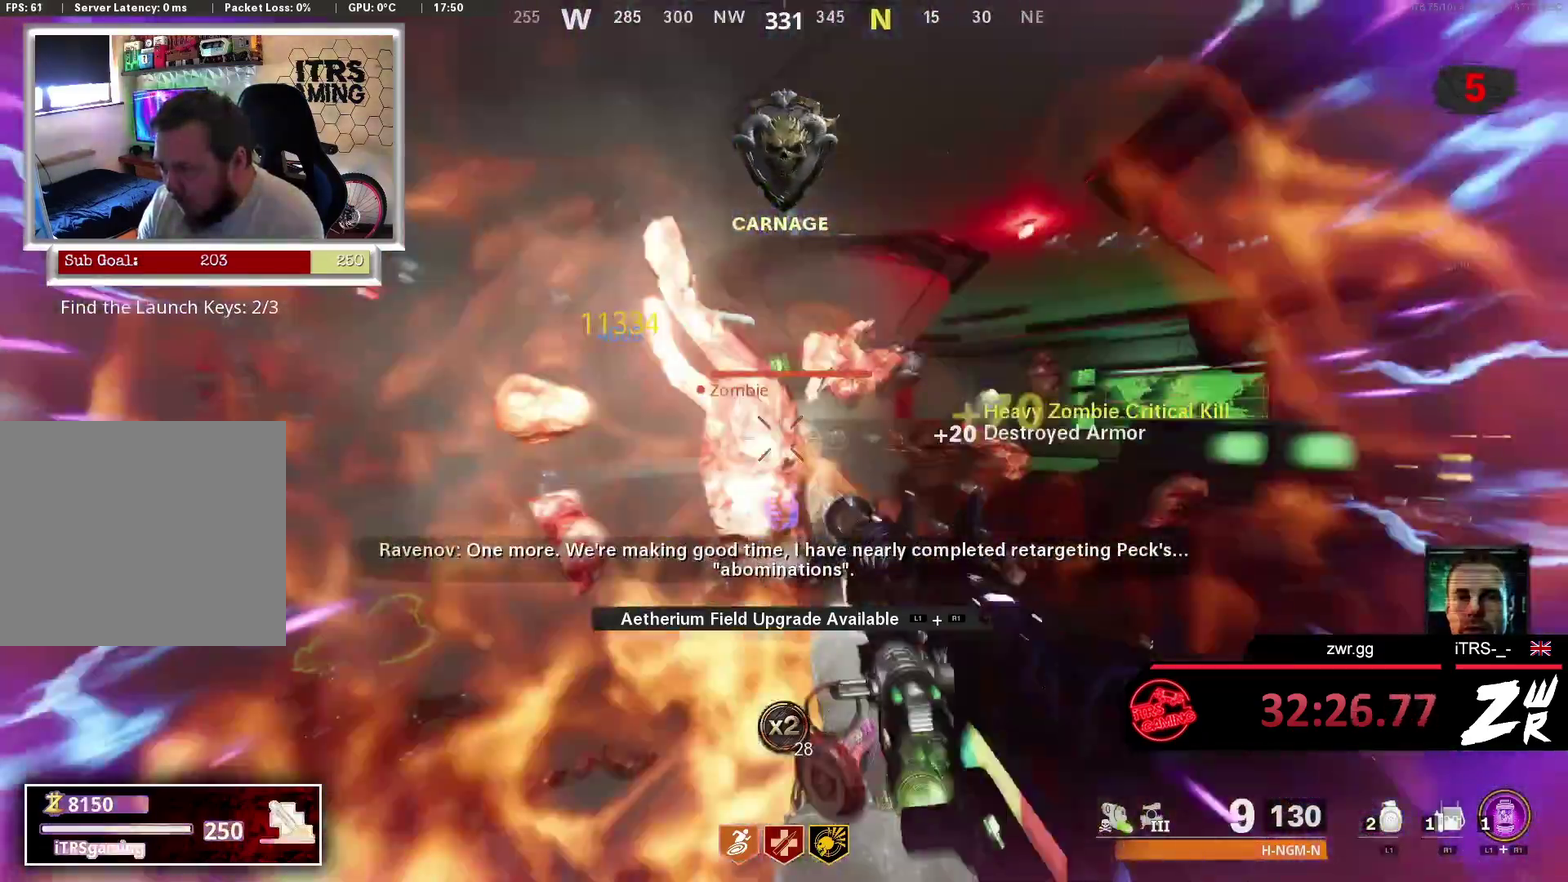
Gameplay with a controller (PlayStation layout); each line is a JSON object with the inputs held at the frame after it. "events" lists button and stick changes between this image and that frame as [ms after this image, input, new state], when the widget could be followed in between. This overlay highlights the sticks when they move; stick clicks (L3 R3) are not distinguishable.
{"buttons": [], "left_stick": "up-left", "right_stick": "down-left", "events": [[167, "L2", "down"], [167, "R2", "down"], [167, "left_stick", "center"], [167, "right_stick", "center"], [333, "L2", "up"], [400, "left_stick", "up-left"], [433, "R2", "up"], [467, "right_stick", "down-left"]]}
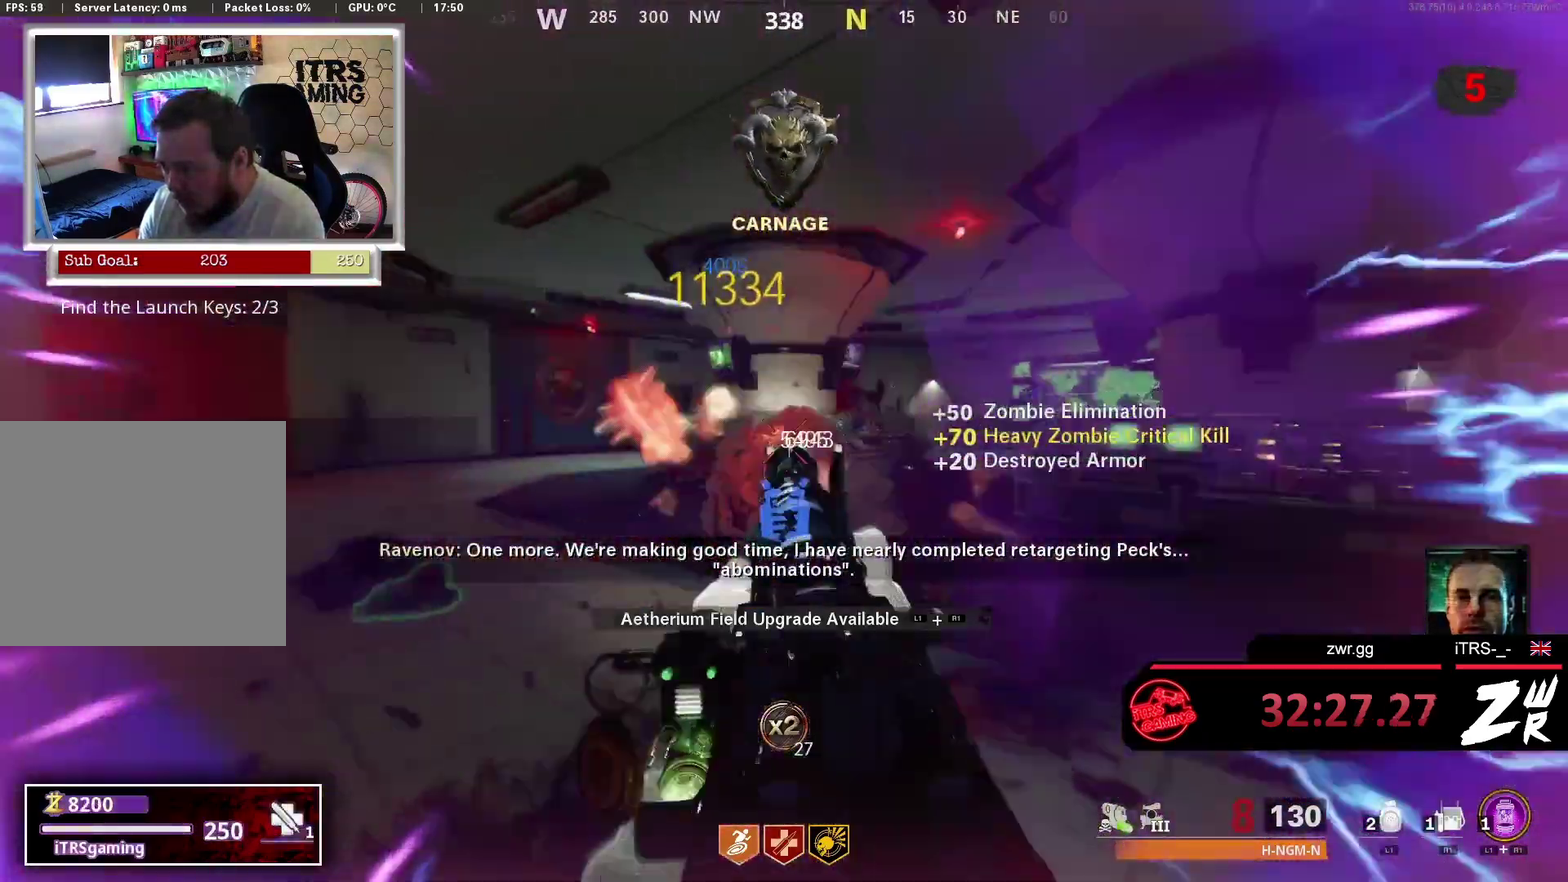
{"buttons": [], "left_stick": "up", "right_stick": "left", "events": [[33, "L3", "down"], [33, "left_stick", "up"], [100, "right_stick", "center"], [200, "L3", "up"], [267, "right_stick", "right"], [300, "L3", "down"], [333, "right_stick", "center"], [400, "right_stick", "left"], [433, "L3", "up"]]}
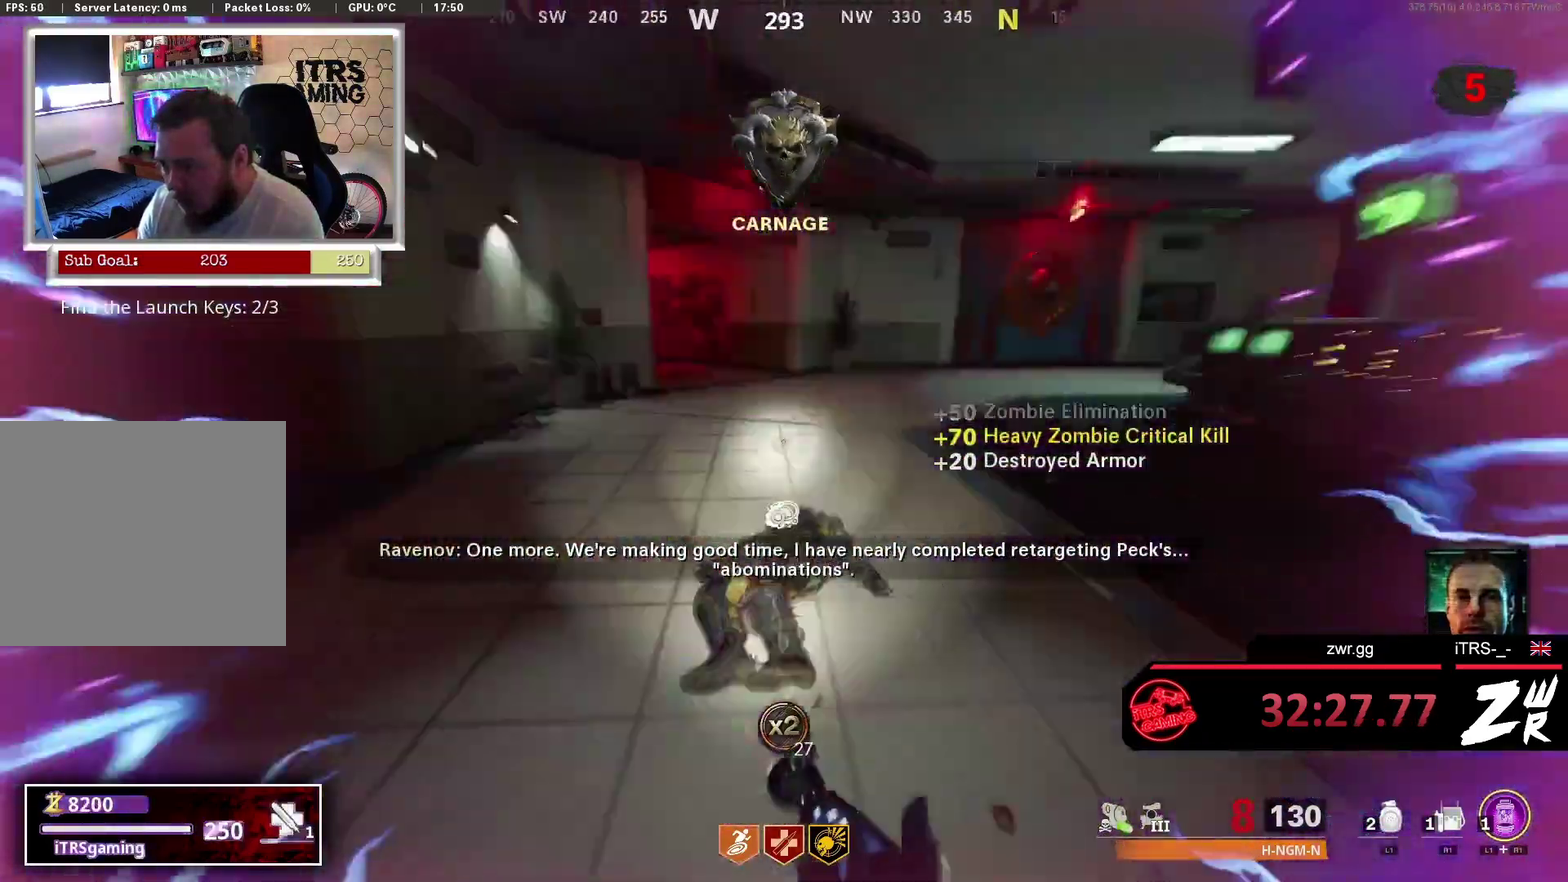
{"buttons": [], "left_stick": "up", "right_stick": "center", "events": [[33, "right_stick", "up-left"], [100, "right_stick", "center"], [400, "L3", "down"], [500, "L3", "up"]]}
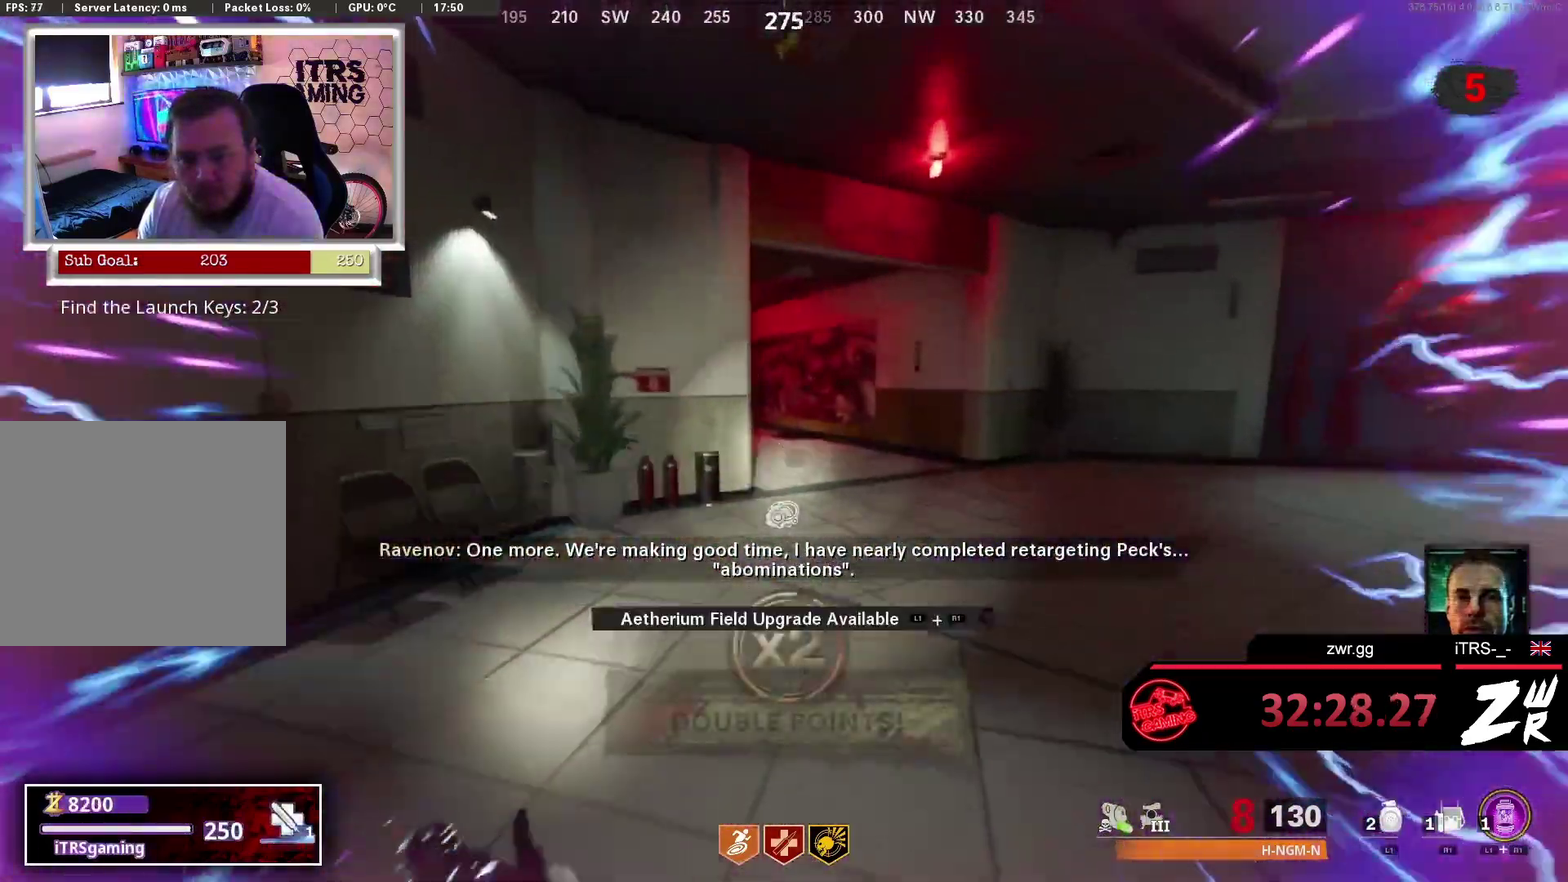
{"buttons": [], "left_stick": "up", "right_stick": "left", "events": [[300, "right_stick", "right"], [400, "right_stick", "left"]]}
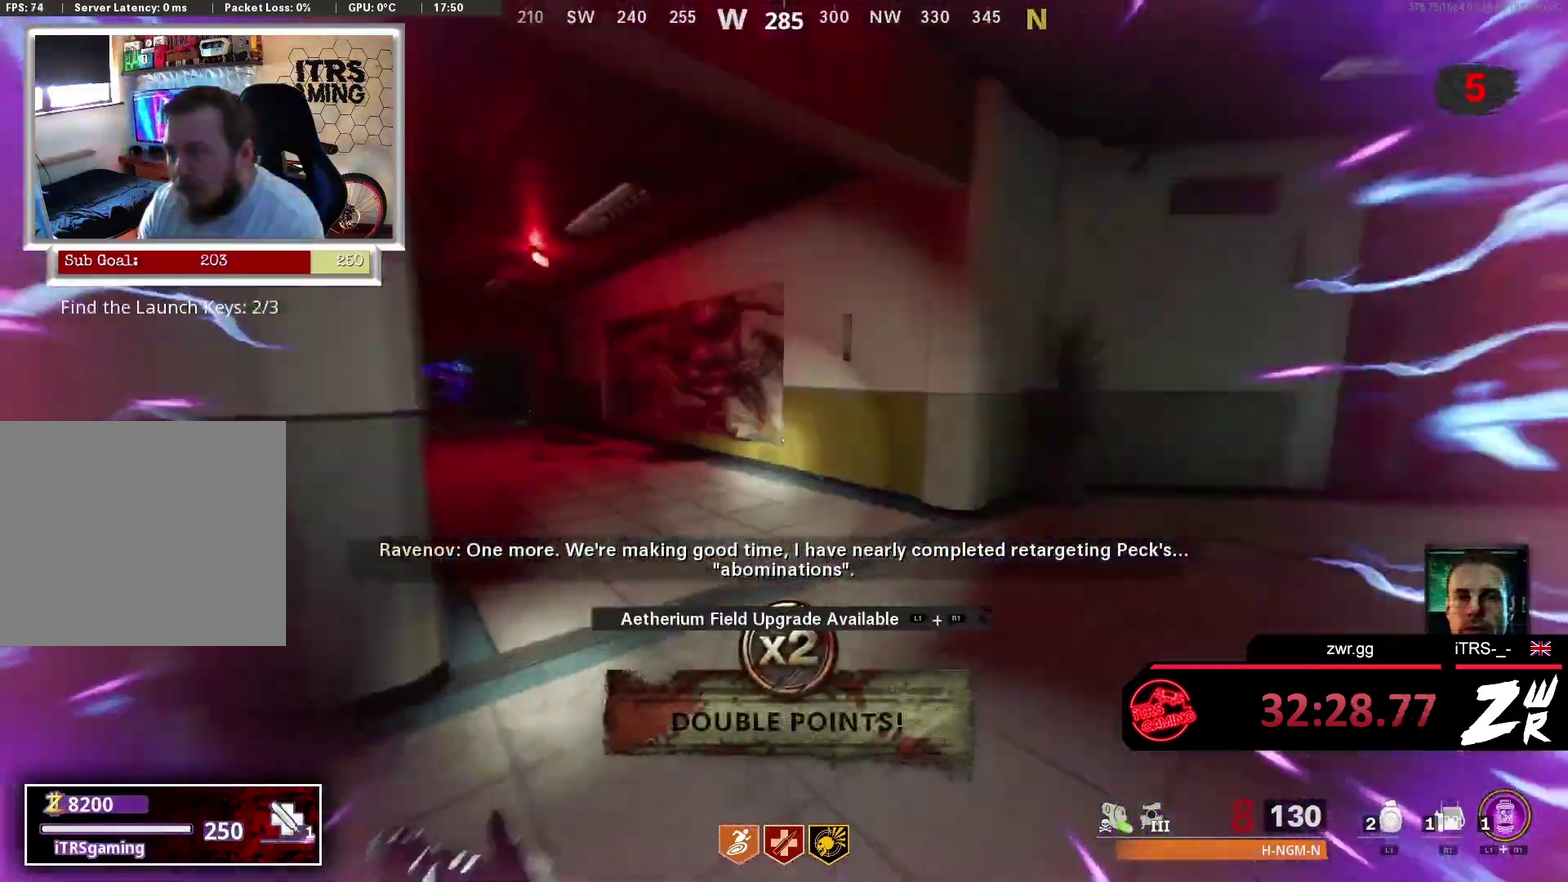
{"buttons": [], "left_stick": "up", "right_stick": "center", "events": [[67, "right_stick", "center"]]}
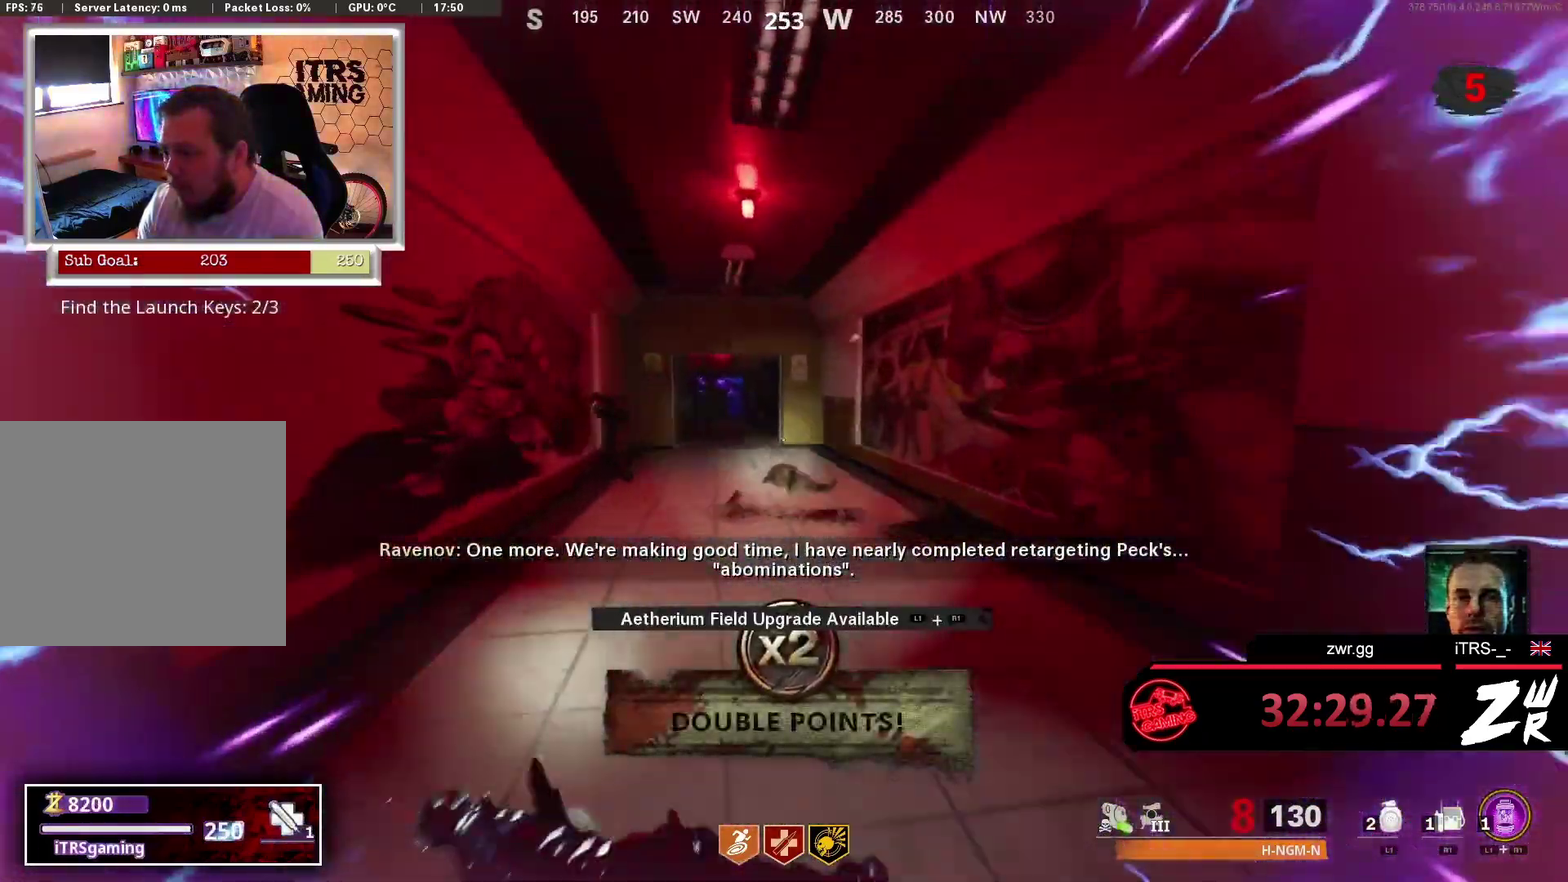
{"buttons": ["L2", "R2"], "left_stick": "up", "right_stick": "center", "events": [[233, "right_stick", "left"], [367, "left_stick", "up-left"], [400, "L2", "down"], [400, "right_stick", "center"], [433, "R2", "down"], [433, "left_stick", "up"]]}
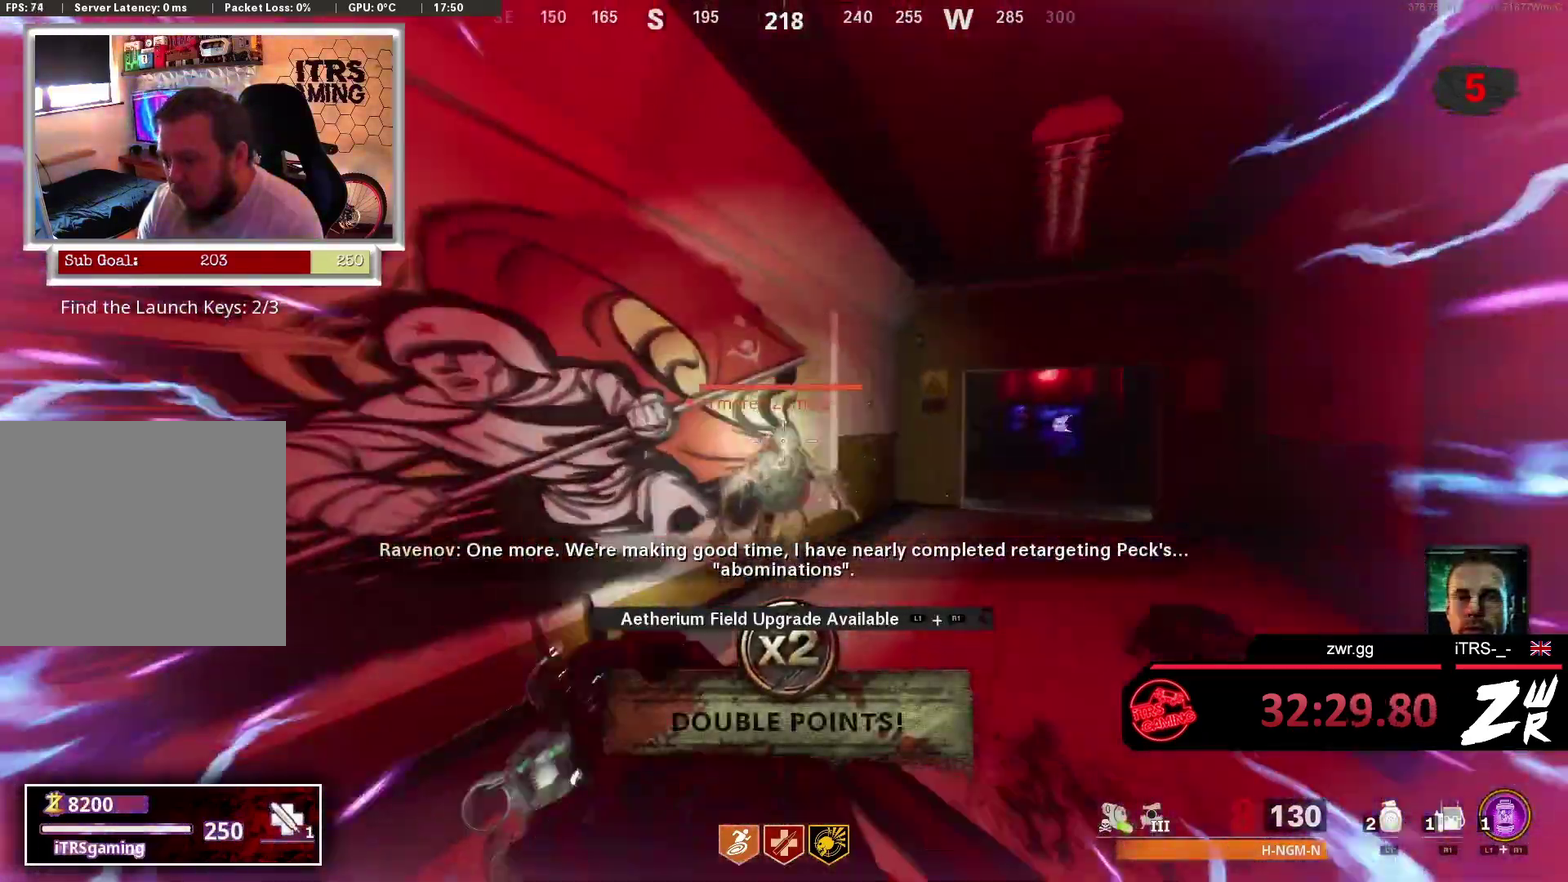
{"buttons": [], "left_stick": "up", "right_stick": "center", "events": [[133, "L2", "up"], [267, "R2", "up"], [267, "right_stick", "down-right"], [433, "right_stick", "center"]]}
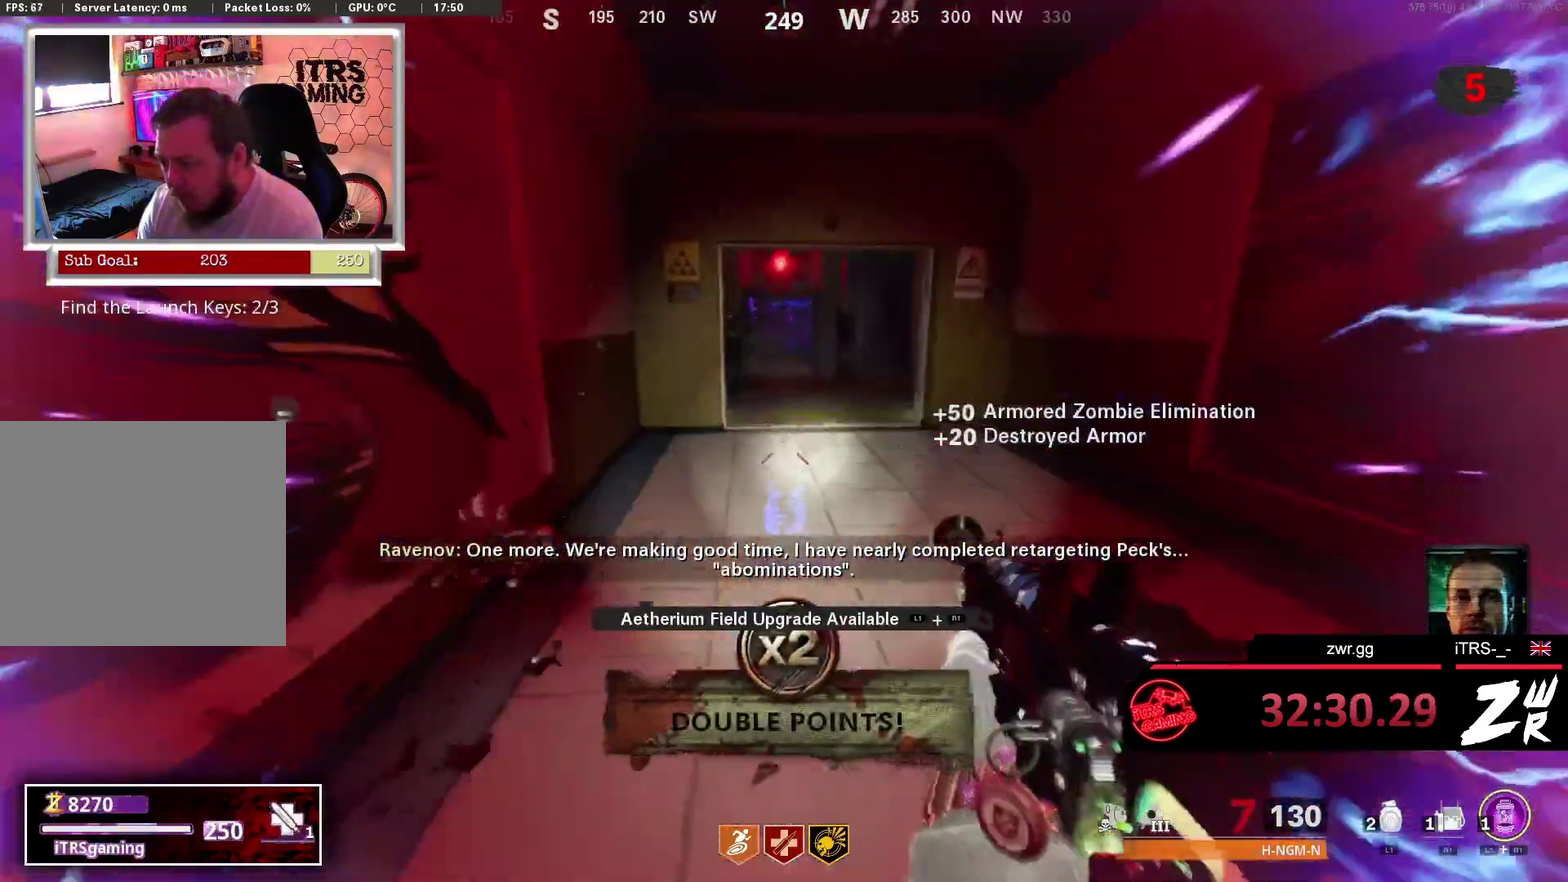
{"buttons": ["L2", "R2"], "left_stick": "up", "right_stick": "up-left", "events": [[367, "L2", "down"], [433, "R2", "down"], [500, "right_stick", "up-left"]]}
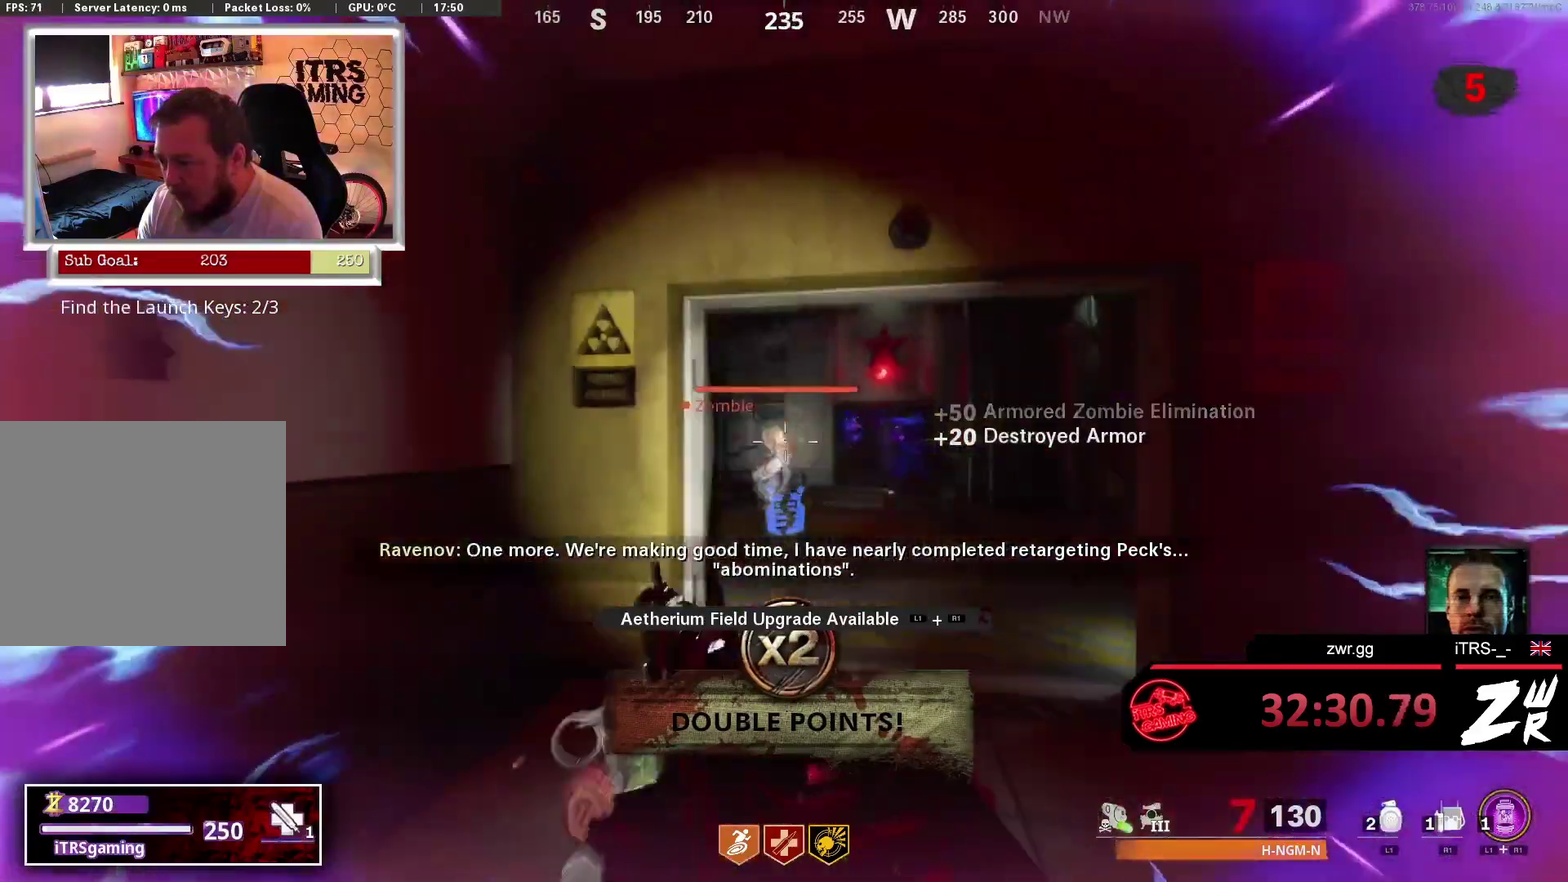
{"buttons": [], "left_stick": "up", "right_stick": "center", "events": [[200, "right_stick", "center"], [233, "L2", "up"], [233, "R2", "up"], [267, "right_stick", "down-right"], [433, "right_stick", "center"]]}
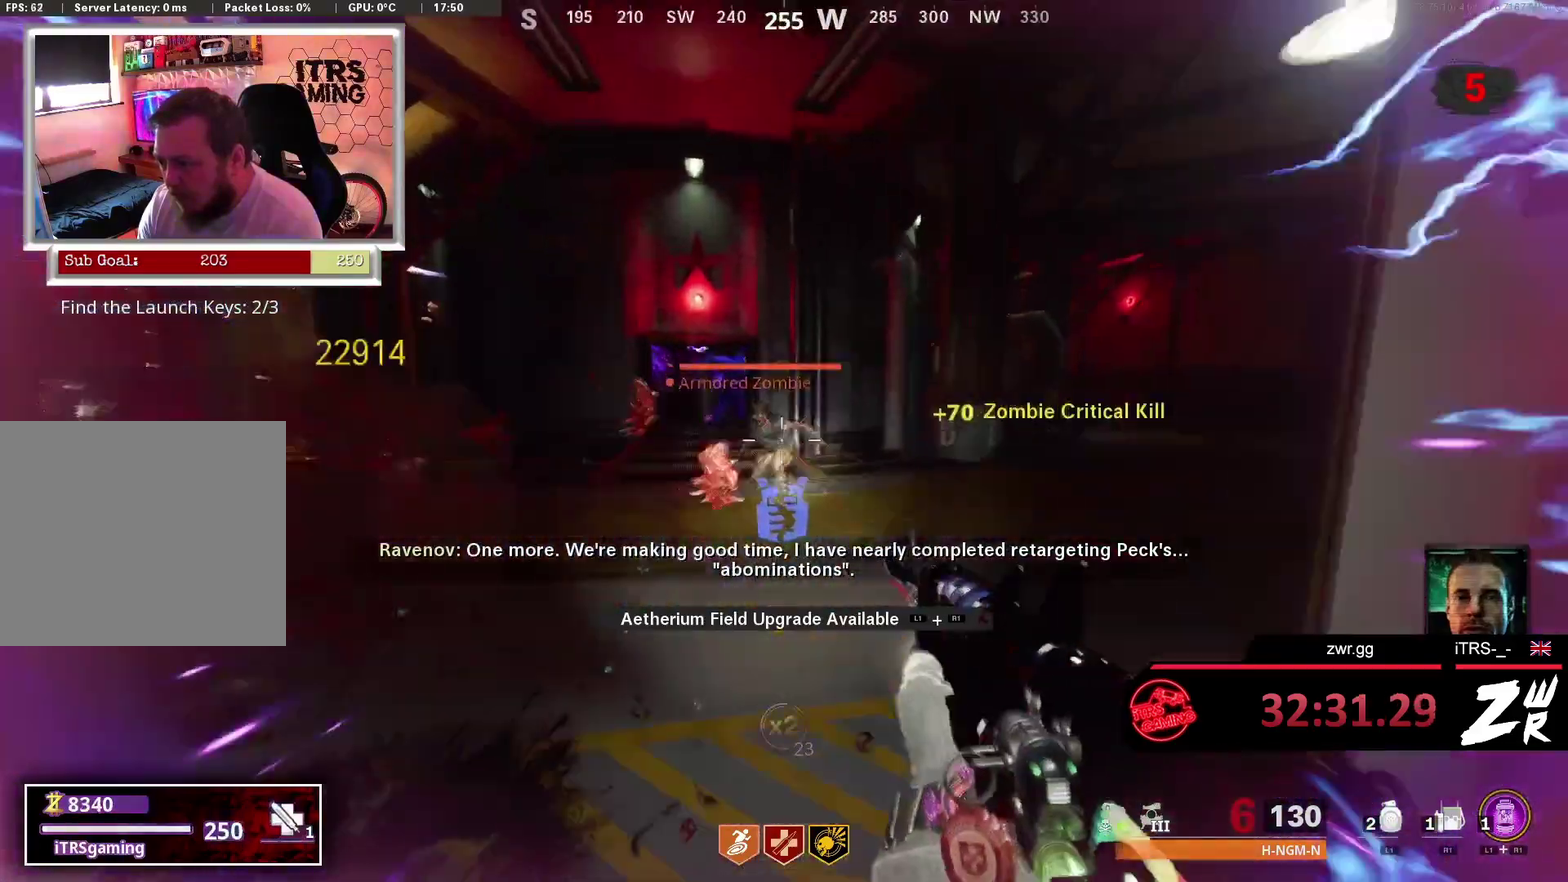
{"buttons": ["L2"], "left_stick": "up", "right_stick": "center", "events": [[100, "L2", "down"]]}
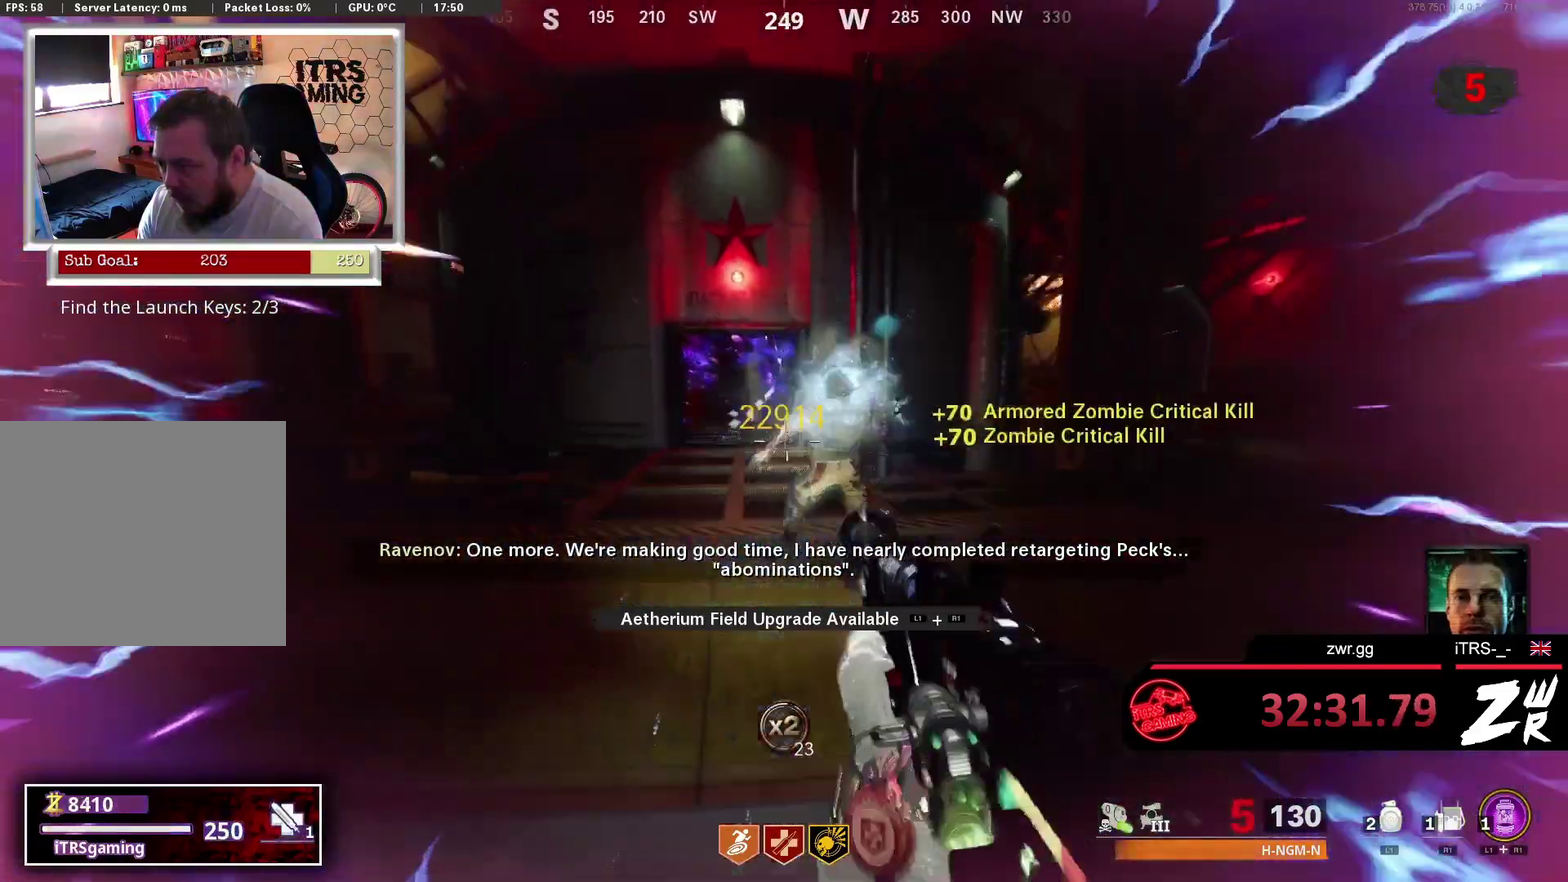
{"buttons": [], "left_stick": "up", "right_stick": "center", "events": [[100, "R2", "down"], [167, "L2", "up"], [167, "R2", "up"]]}
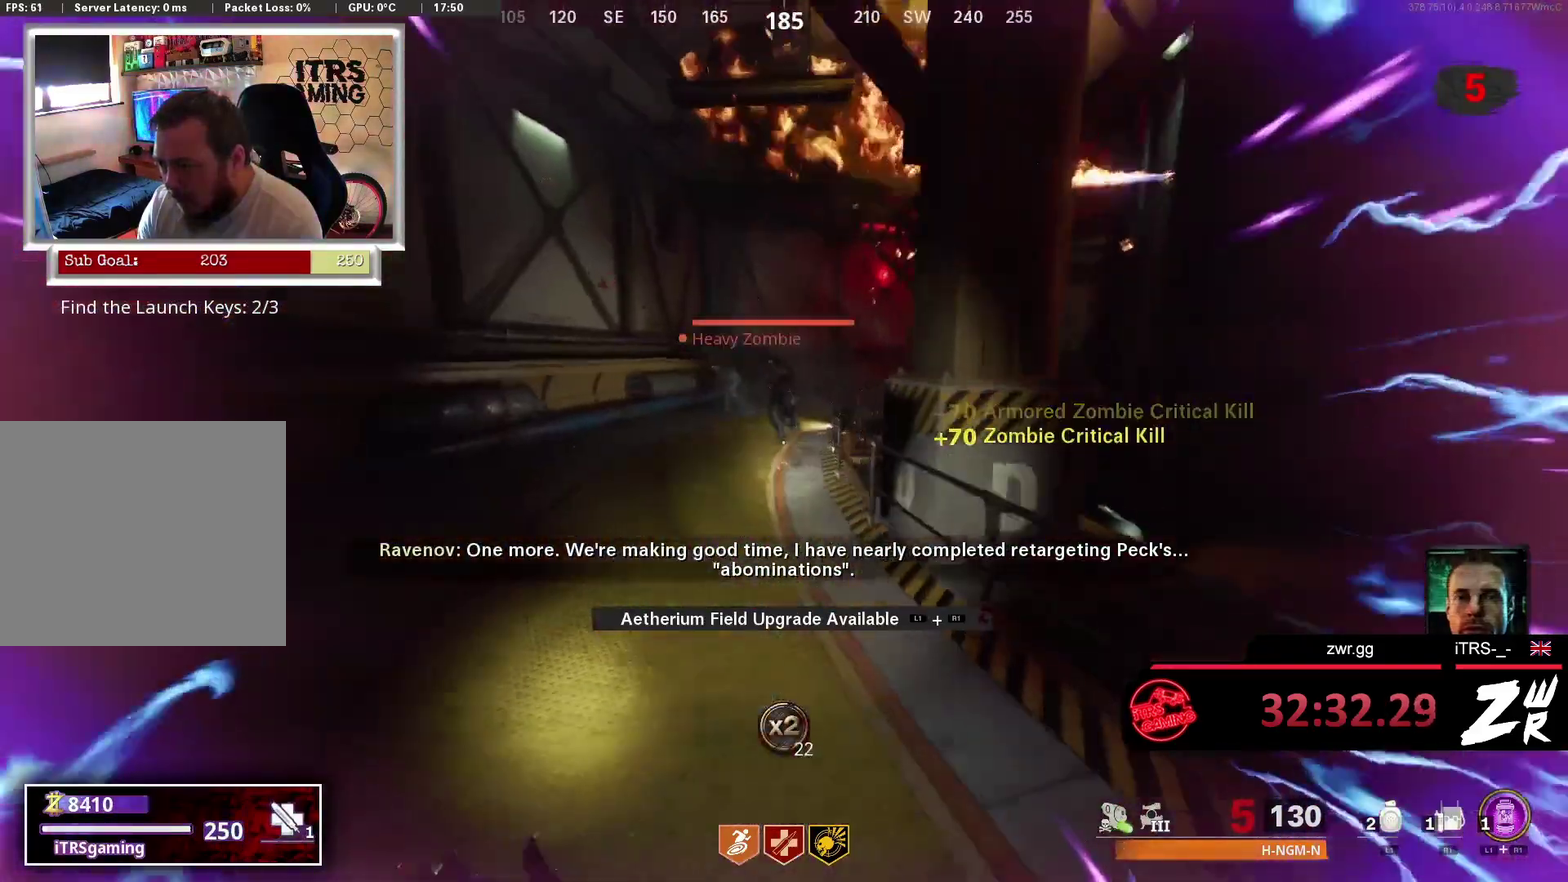
{"buttons": ["R2"], "left_stick": "up", "right_stick": "center", "events": [[233, "L2", "down"], [367, "R2", "down"], [367, "right_stick", "up"], [467, "L2", "up"], [467, "right_stick", "center"]]}
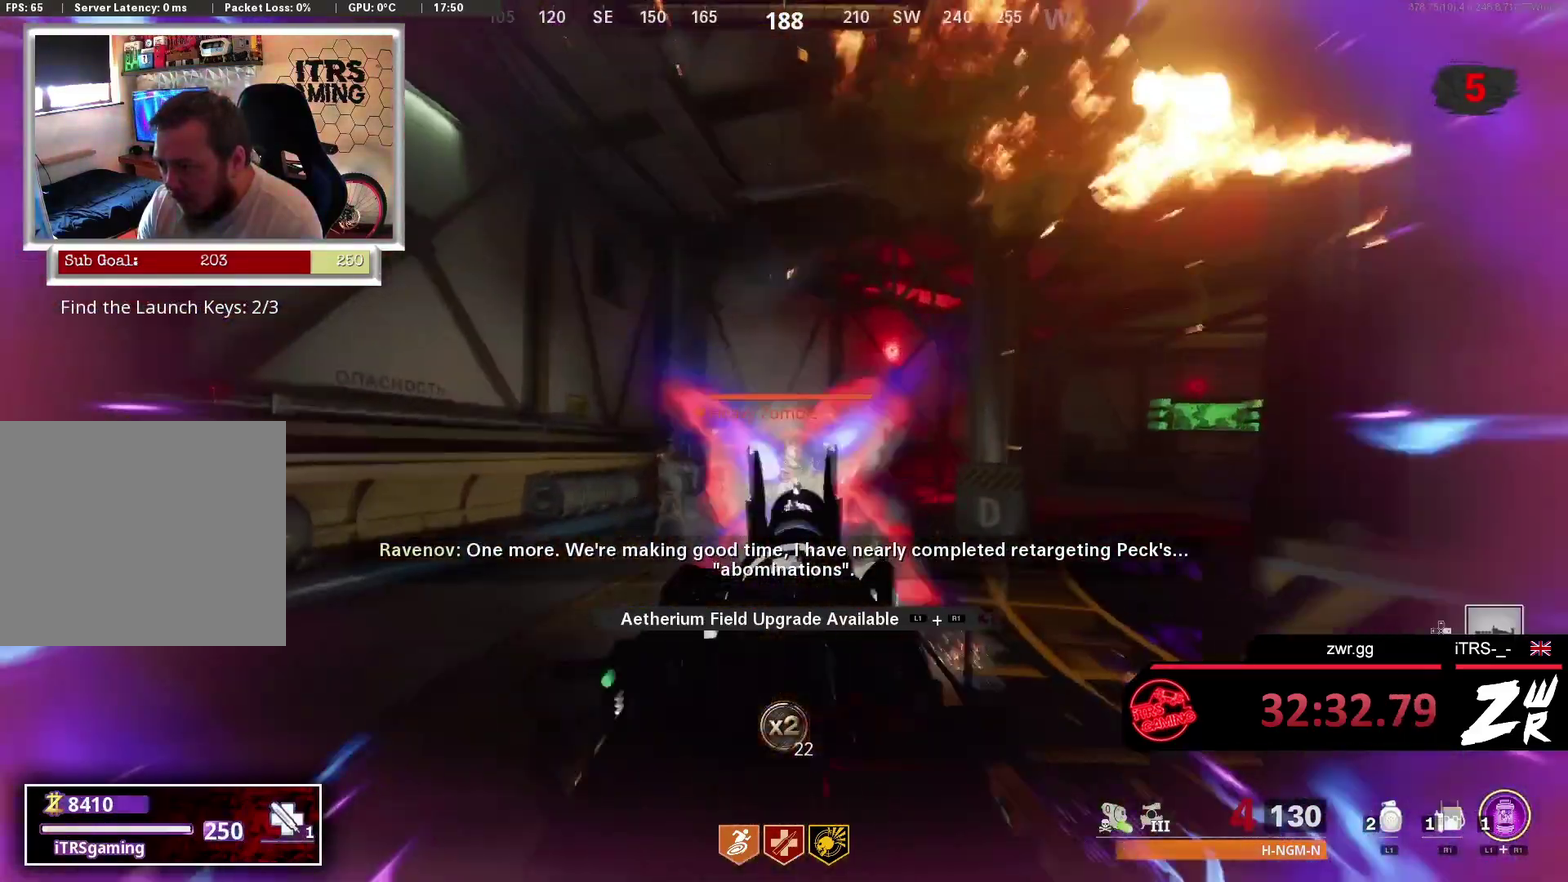
{"buttons": [], "left_stick": "up-left", "right_stick": "center", "events": [[100, "R2", "up"], [100, "right_stick", "down"], [300, "right_stick", "center"], [333, "left_stick", "up-left"]]}
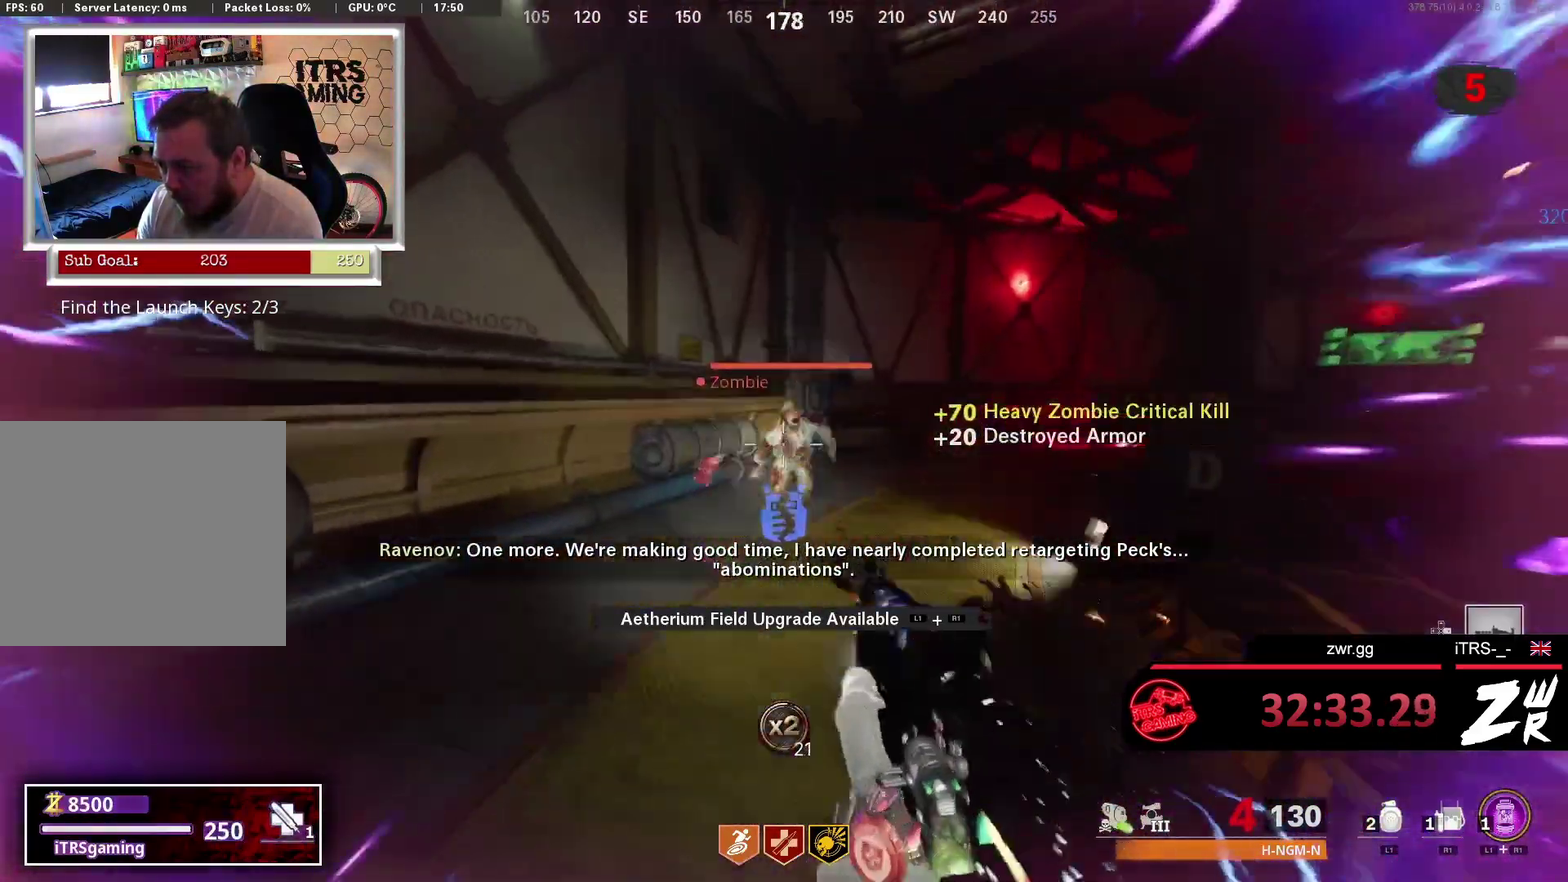
{"buttons": ["L3"], "left_stick": "up", "right_stick": "right", "events": [[67, "L2", "down"], [67, "left_stick", "up"], [100, "R2", "down"], [233, "L2", "up"], [300, "R2", "up"], [333, "right_stick", "down-right"], [467, "right_stick", "right"], [500, "L3", "down"]]}
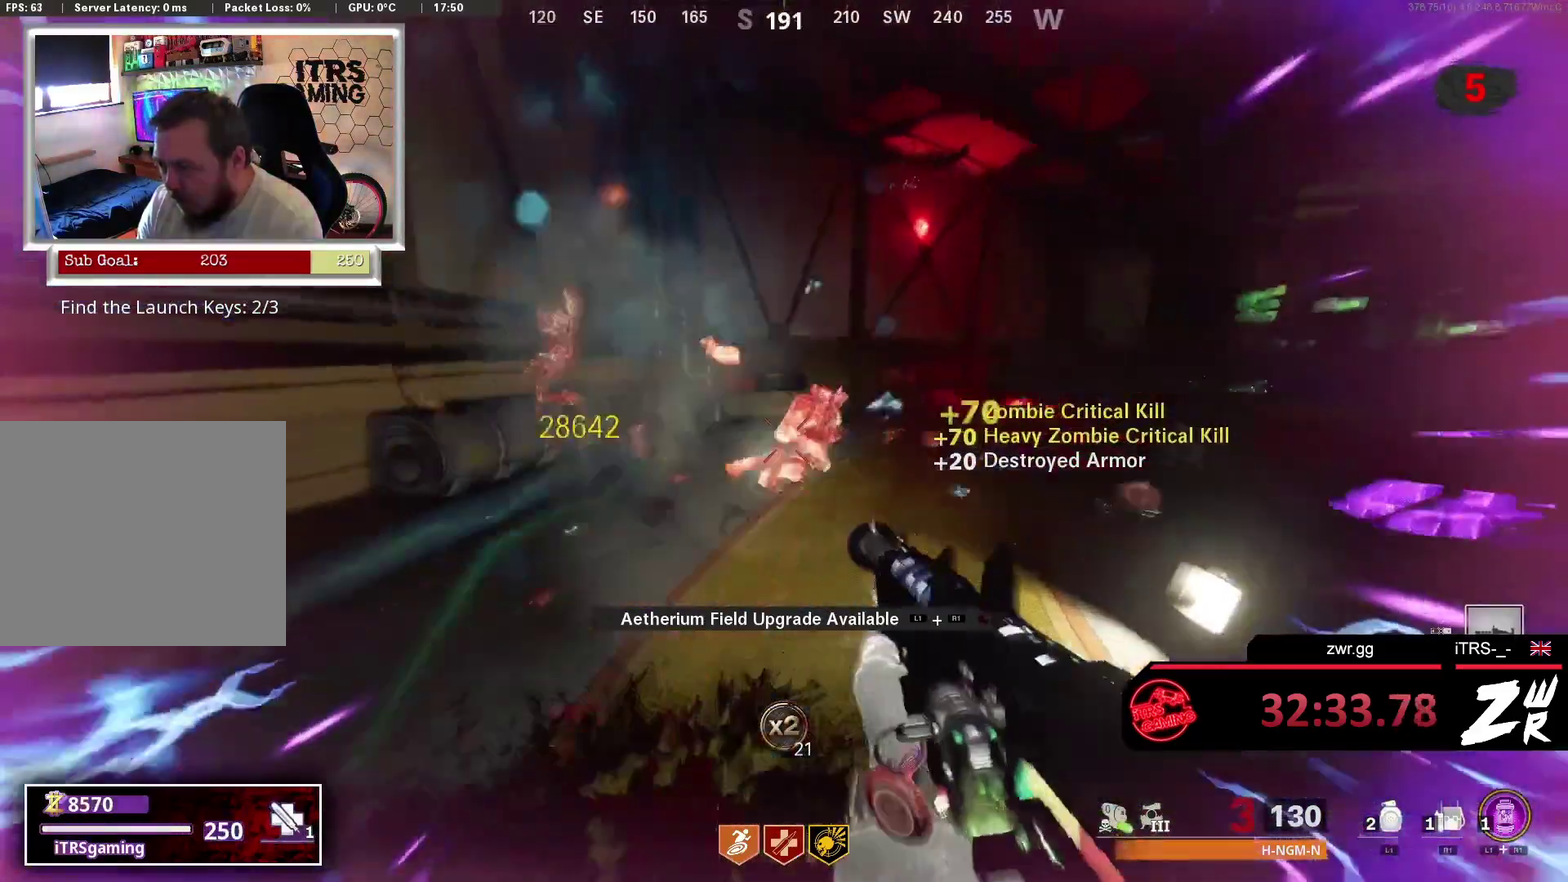
{"buttons": [], "left_stick": "up", "right_stick": "center", "events": [[33, "right_stick", "center"], [100, "L3", "up"], [100, "right_stick", "right"], [300, "right_stick", "center"]]}
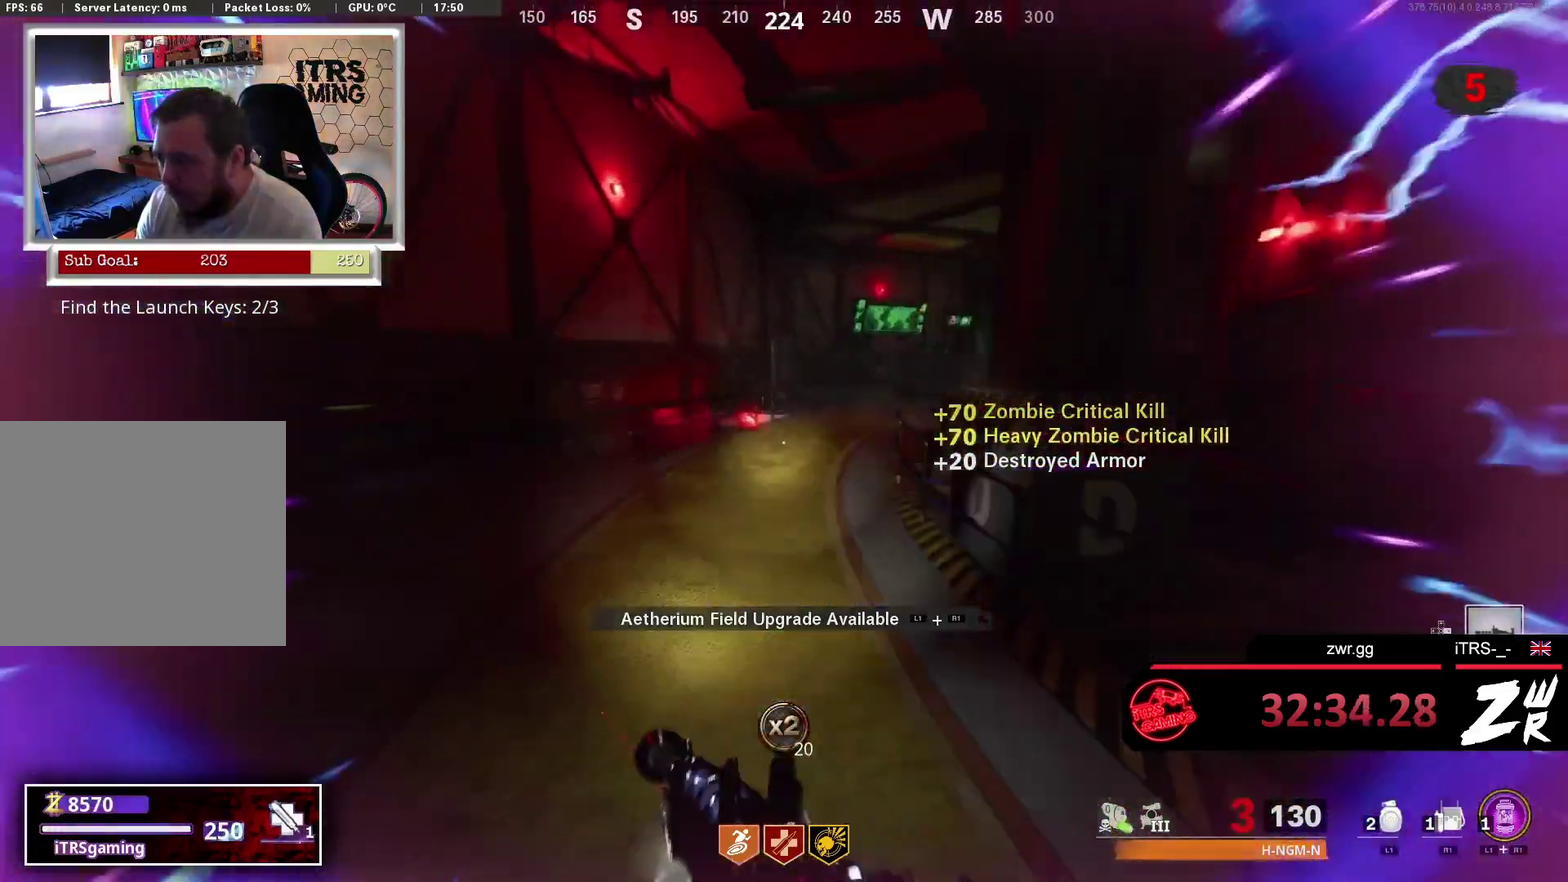
{"buttons": [], "left_stick": "up", "right_stick": "center", "events": [[233, "right_stick", "right"], [400, "right_stick", "center"]]}
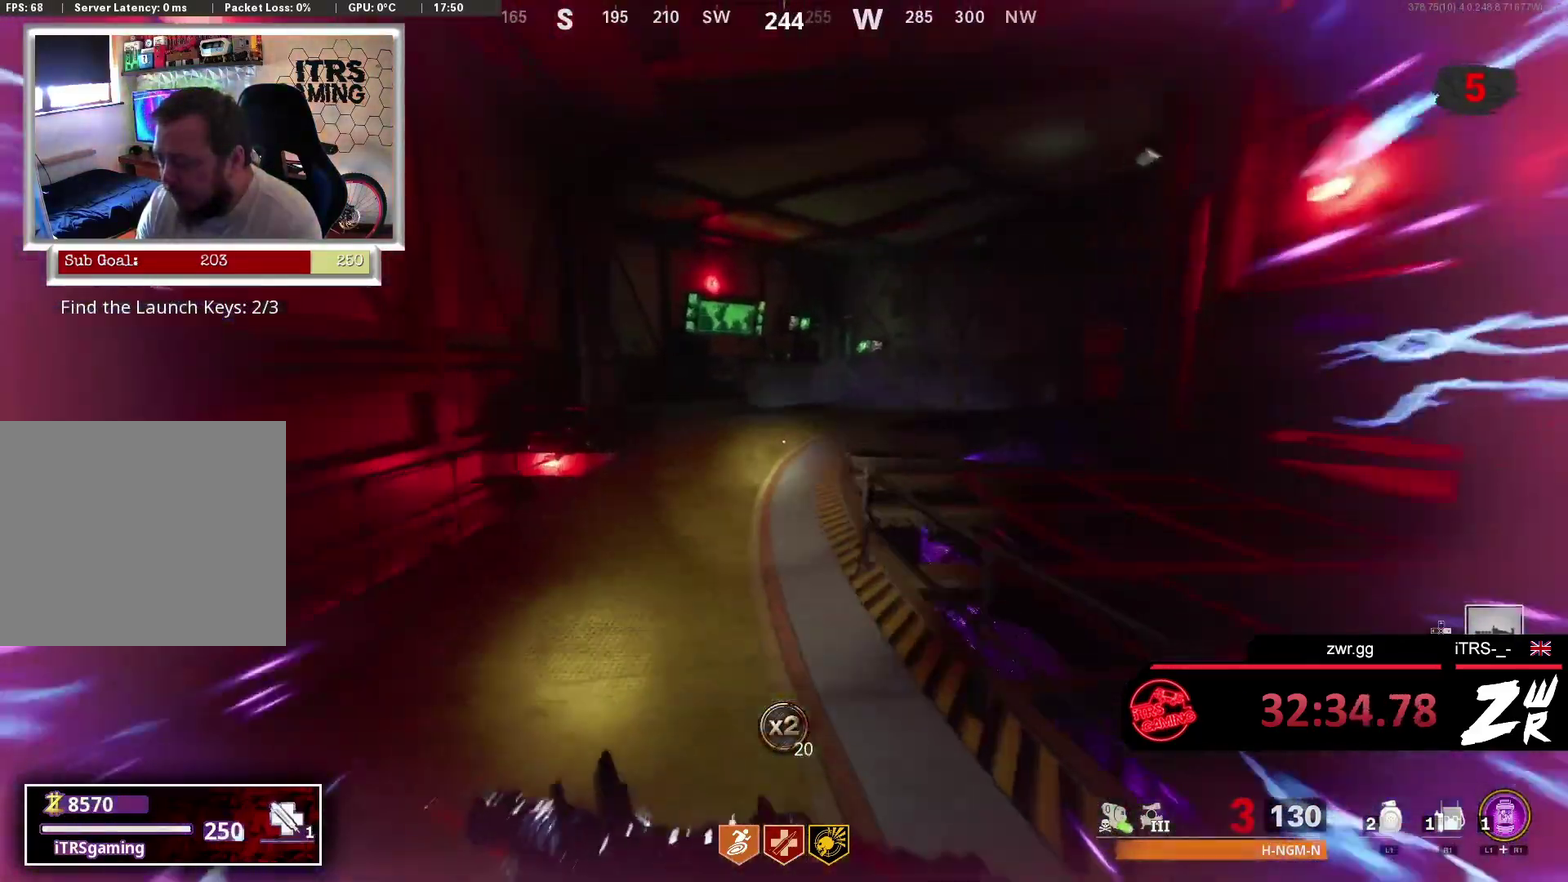
{"buttons": [], "left_stick": "up", "right_stick": "center", "events": [[67, "SQUARE", "down"], [467, "SQUARE", "up"]]}
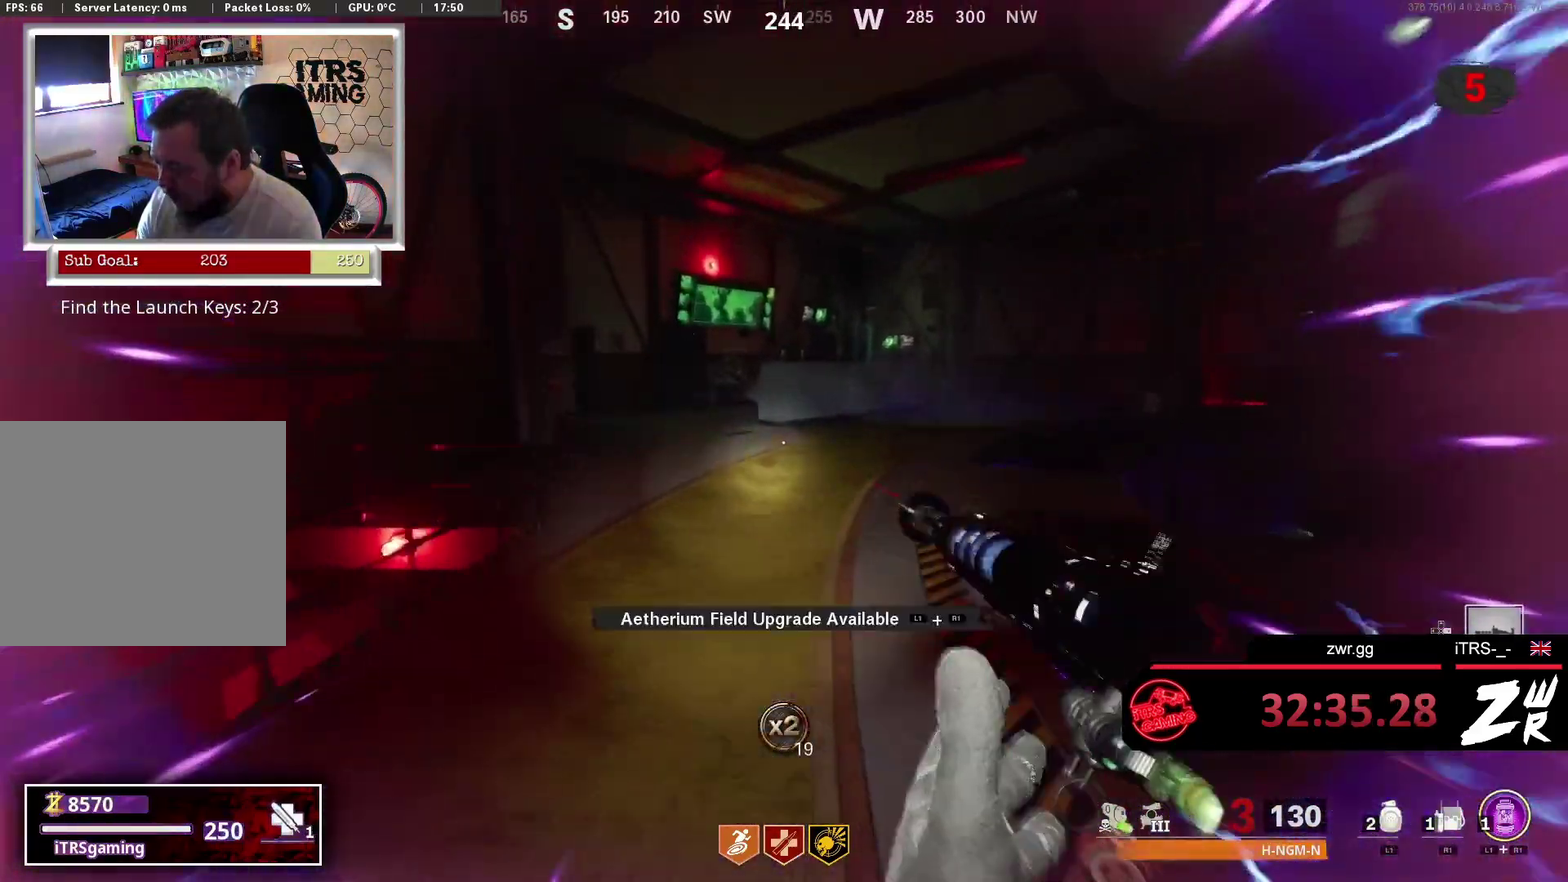
{"buttons": [], "left_stick": "up", "right_stick": "center", "events": []}
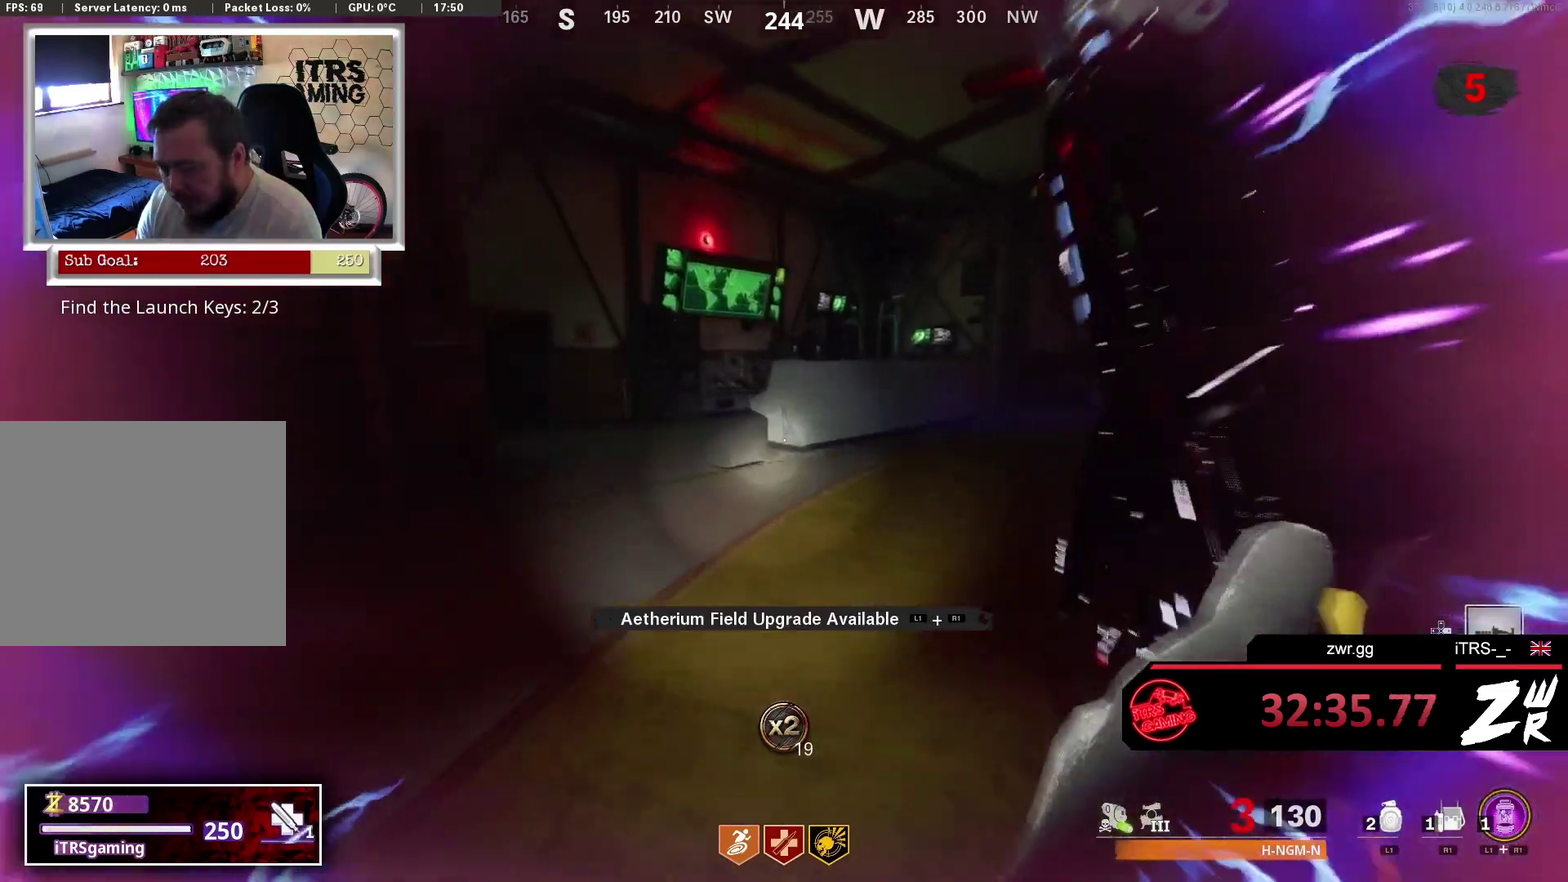
{"buttons": [], "left_stick": "up", "right_stick": "center", "events": []}
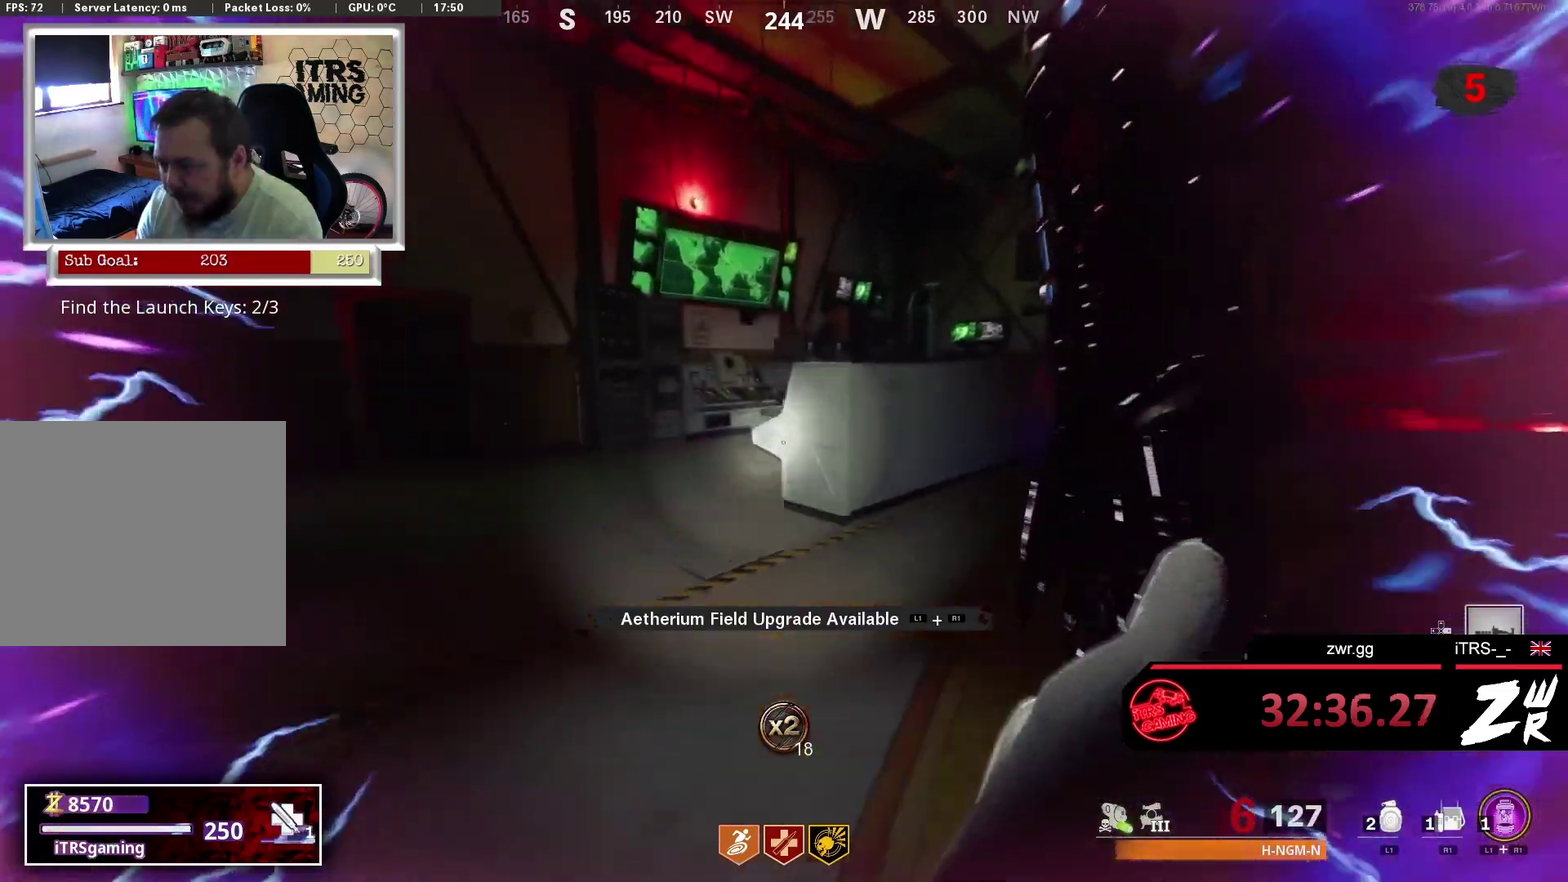
{"buttons": [], "left_stick": "up", "right_stick": "center", "events": []}
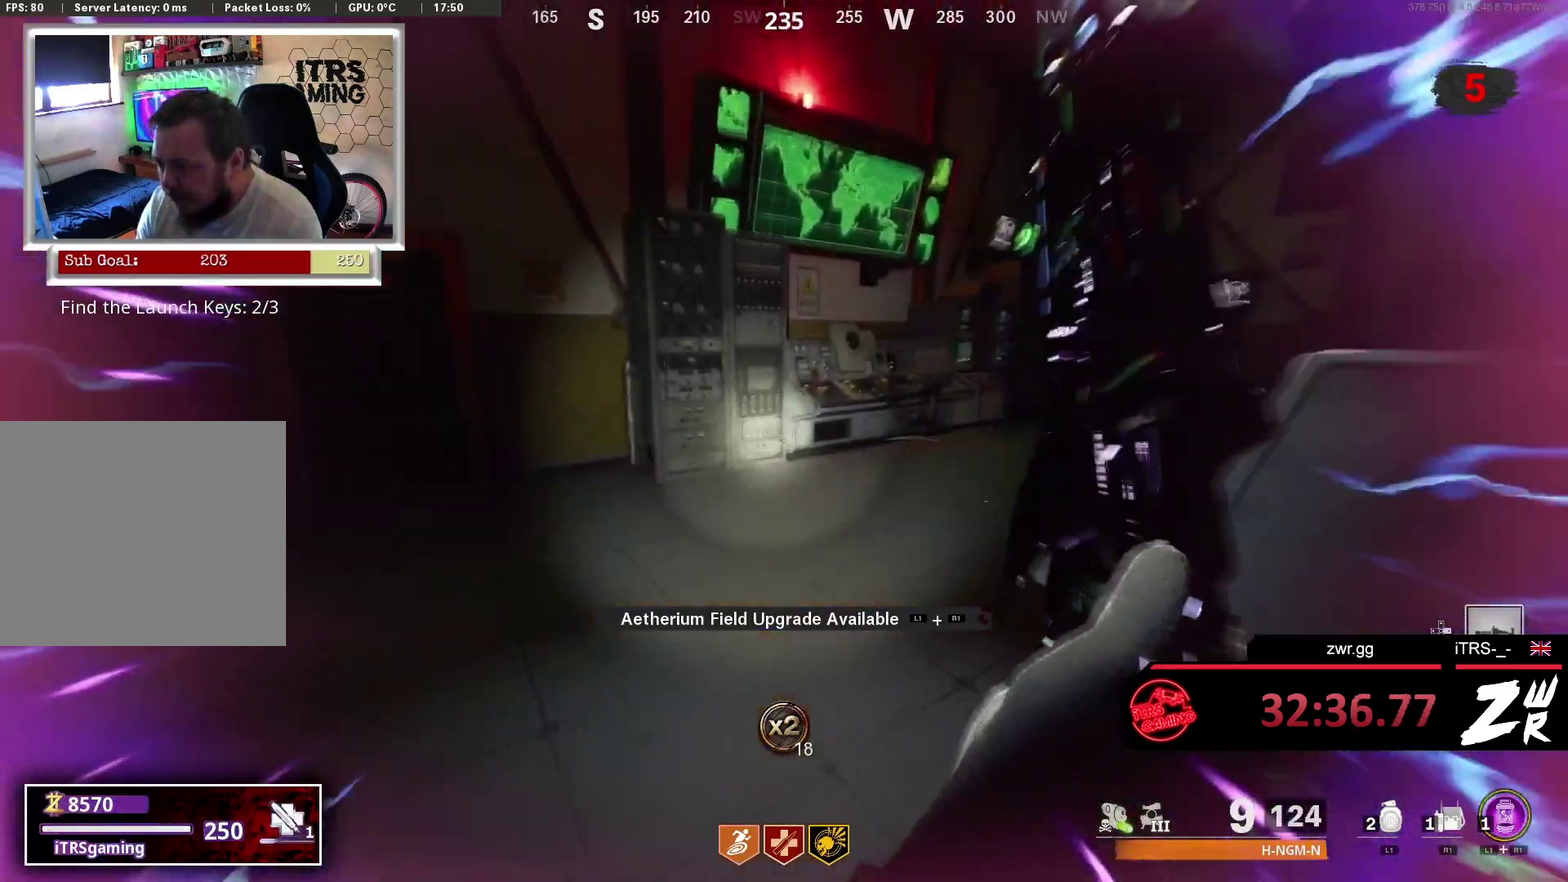
{"buttons": [], "left_stick": "up-right", "right_stick": "center", "events": [[233, "left_stick", "up-right"]]}
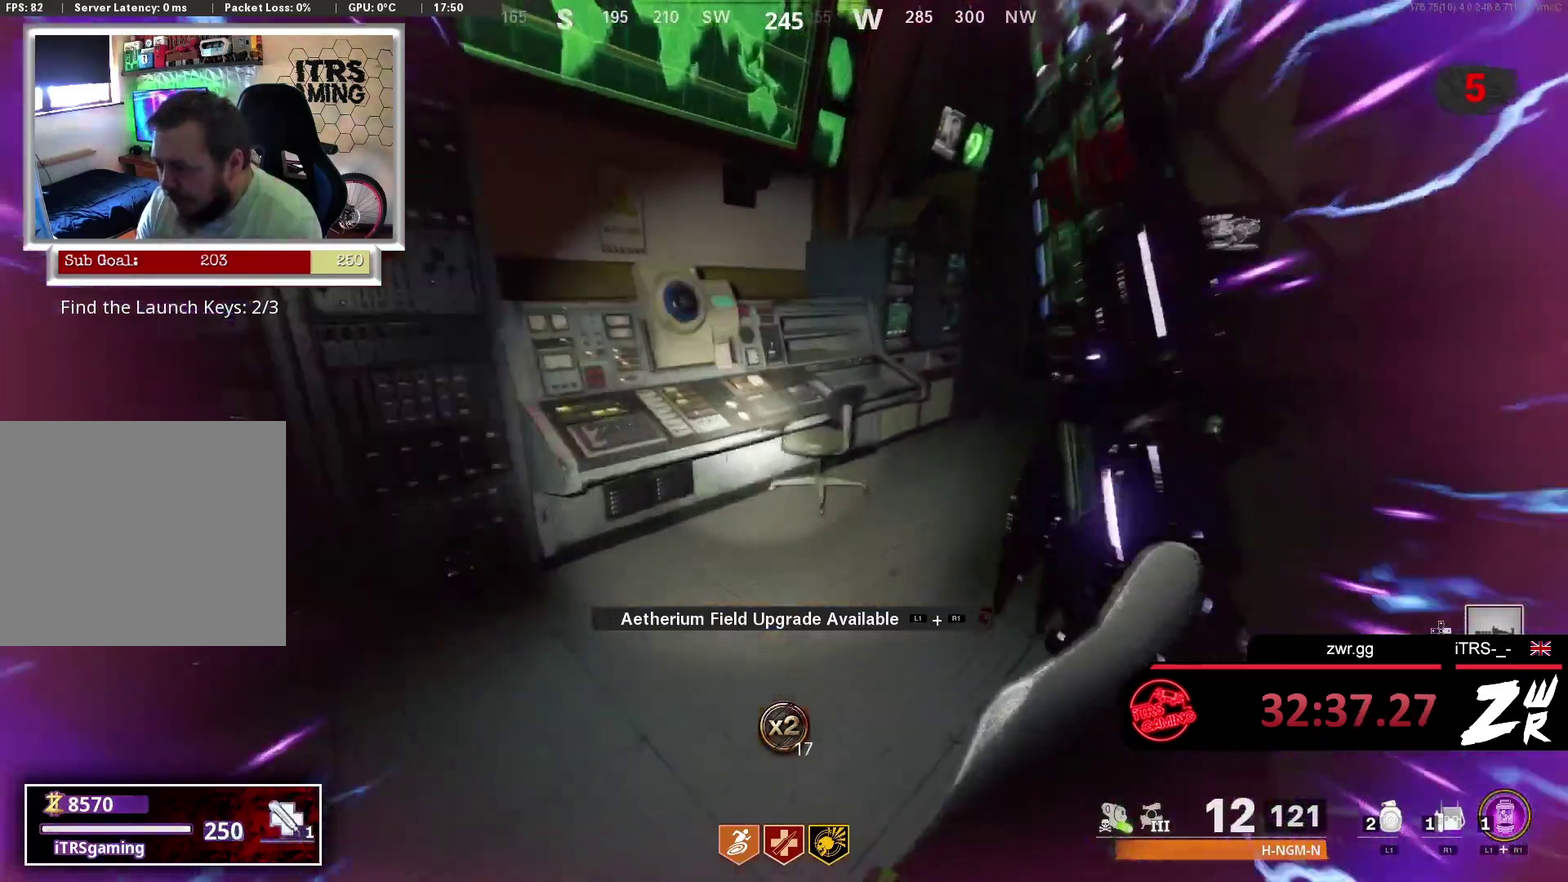
{"buttons": [], "left_stick": "center", "right_stick": "center", "events": [[100, "left_stick", "up"], [133, "right_stick", "down-left"], [233, "left_stick", "center"], [400, "right_stick", "center"]]}
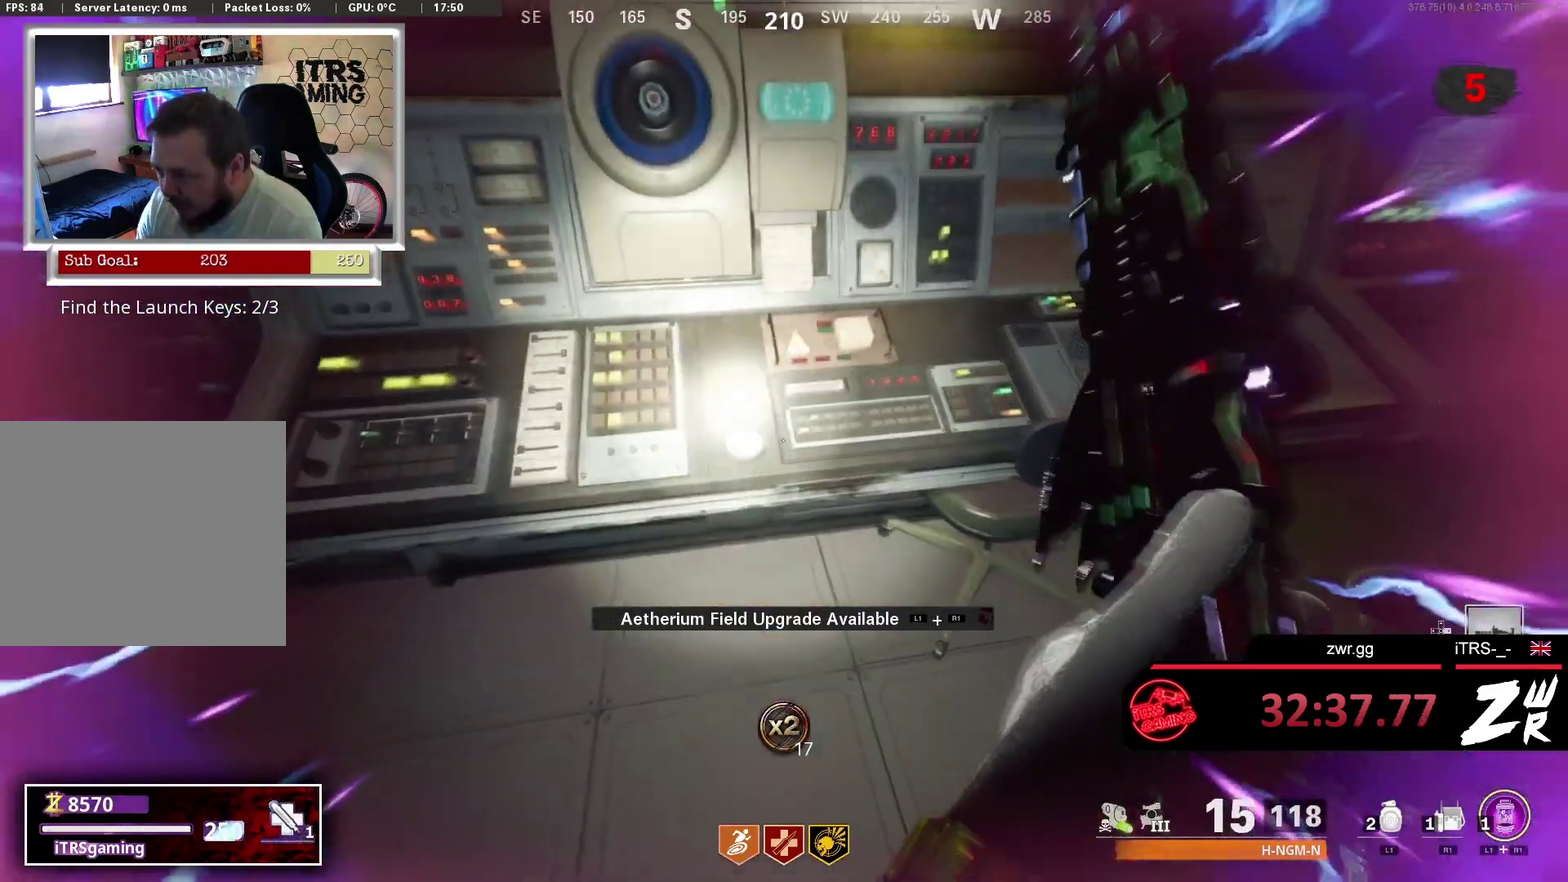
{"buttons": [], "left_stick": "center", "right_stick": "left", "events": [[467, "right_stick", "left"]]}